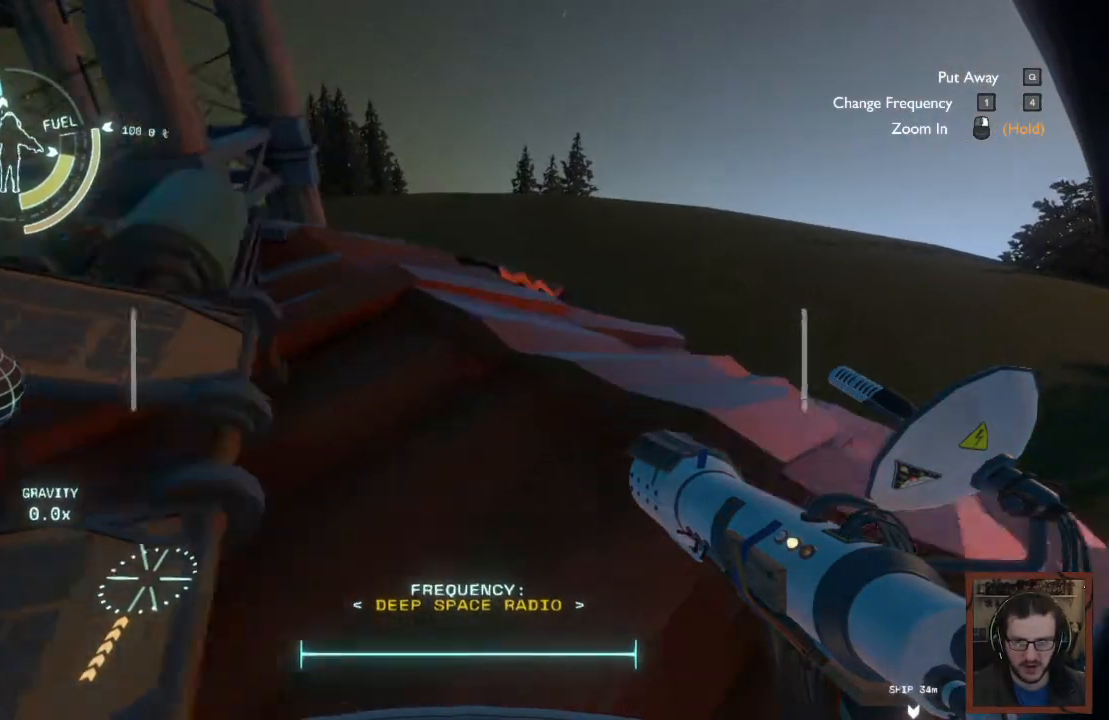
Gameplay with keyboard and mouse; each line is a JSON object with the keys and mouse buttons held at the frame after it. "events" lists presses ("down") and releases ("up") of "1", "2", "3", "4", "a", "alt", "c", "caps_lock", "ctrl", "d", "e", "f", "q", "r", "s", "shift", "space", "super", "tab", "tilde", "v", "w", "x", "z", "mouse_left", "mouse_wheel" and "mouse_right" between this image and that frame as [ms after this image, input, new state], when the widget could be followed in between. "mouse_left", "mouse_wheel", "mouse_right" = the "left", "wheel", "right" buttons of the "mouse" list. No other keys are recorded. "wheel" means that the mouse wheel is clicked or scrolled. Mouse movement is not recorded.
{"keys": ["w"], "mouse": [], "events": []}
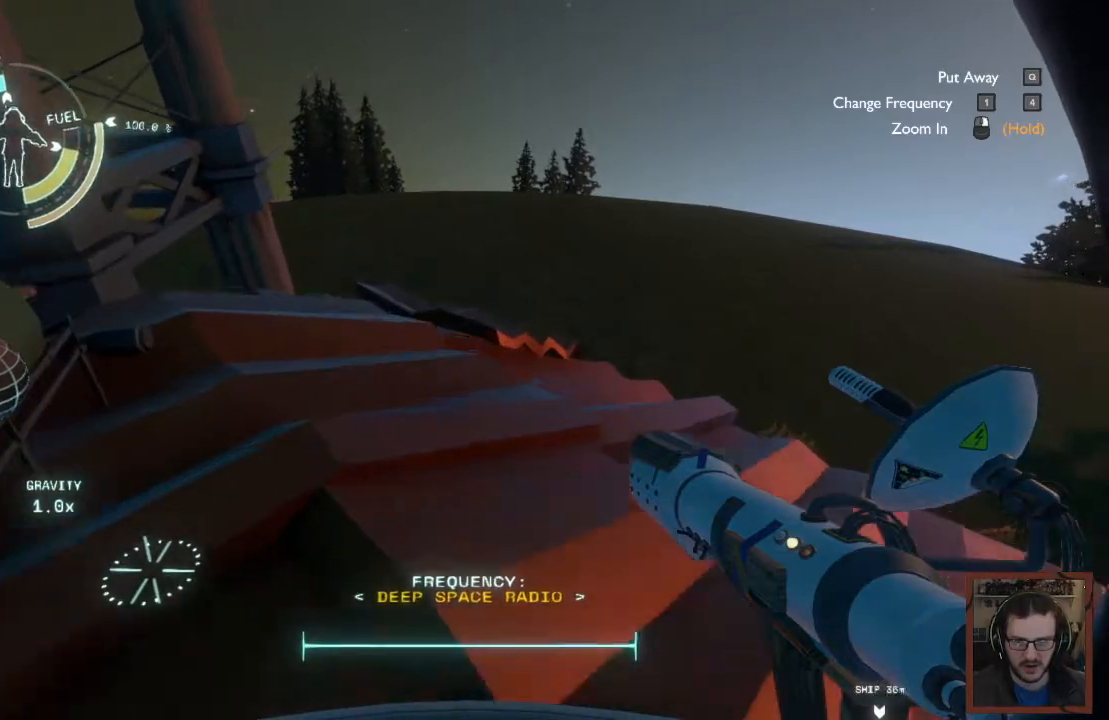
{"keys": ["d", "w"], "mouse": [], "events": [[284, "d", "down"]]}
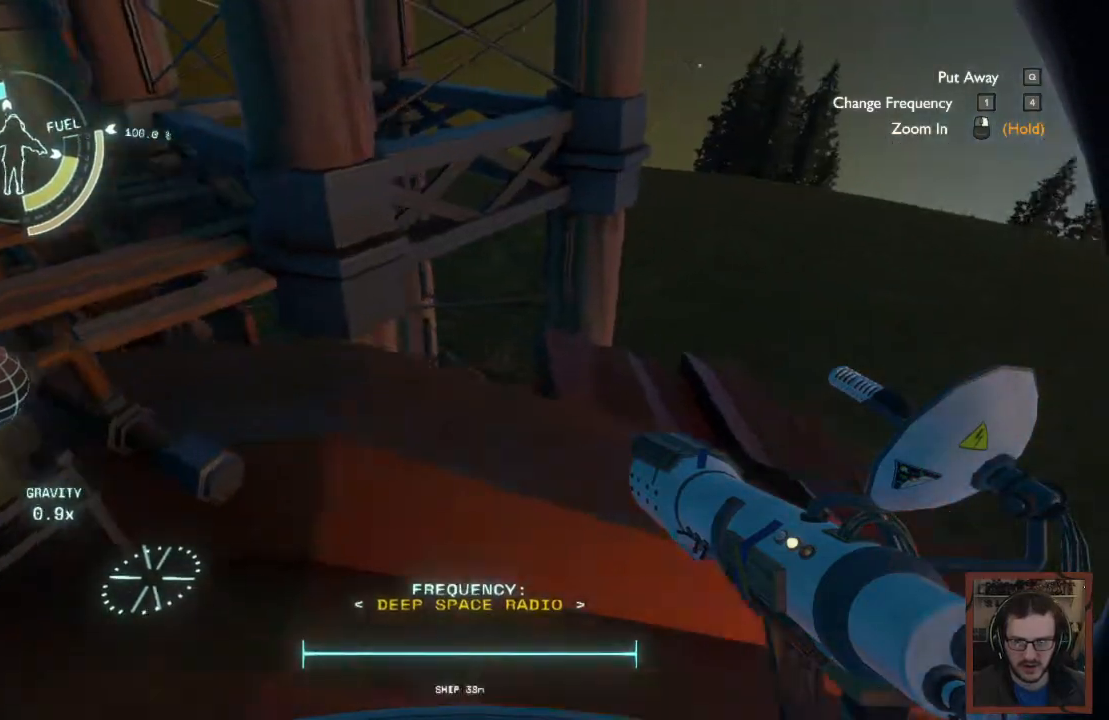
{"keys": ["w"], "mouse": [], "events": [[17, "d", "up"], [184, "a", "down"], [484, "a", "up"]]}
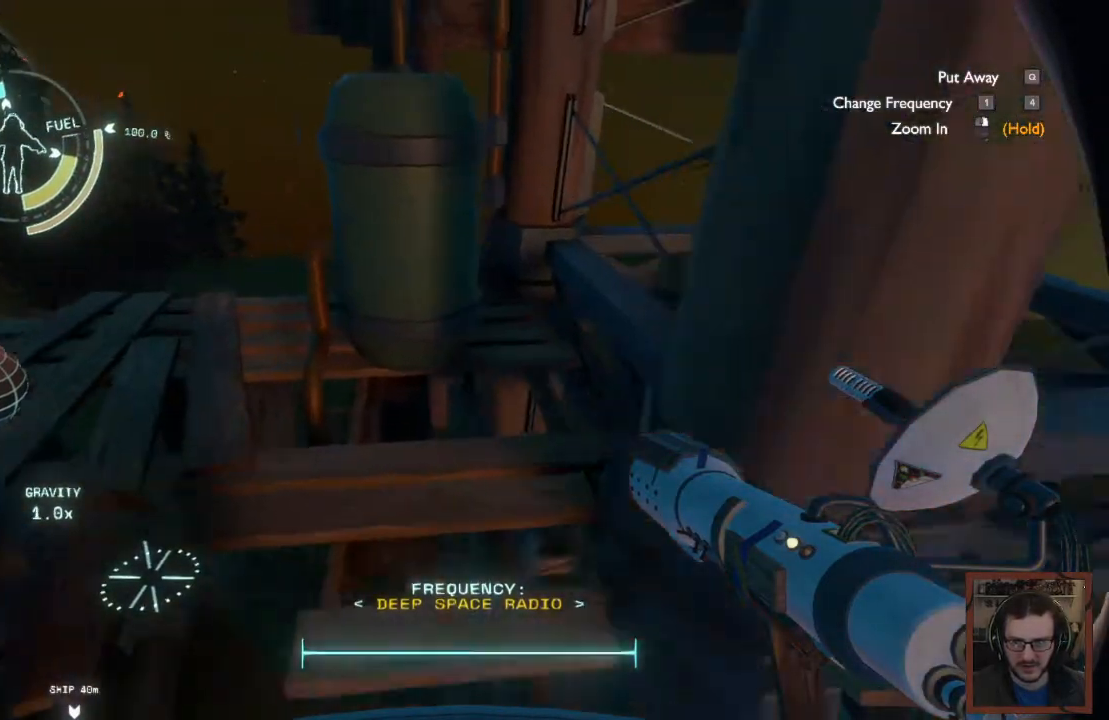
{"keys": ["a", "w"], "mouse": [], "events": [[334, "a", "down"]]}
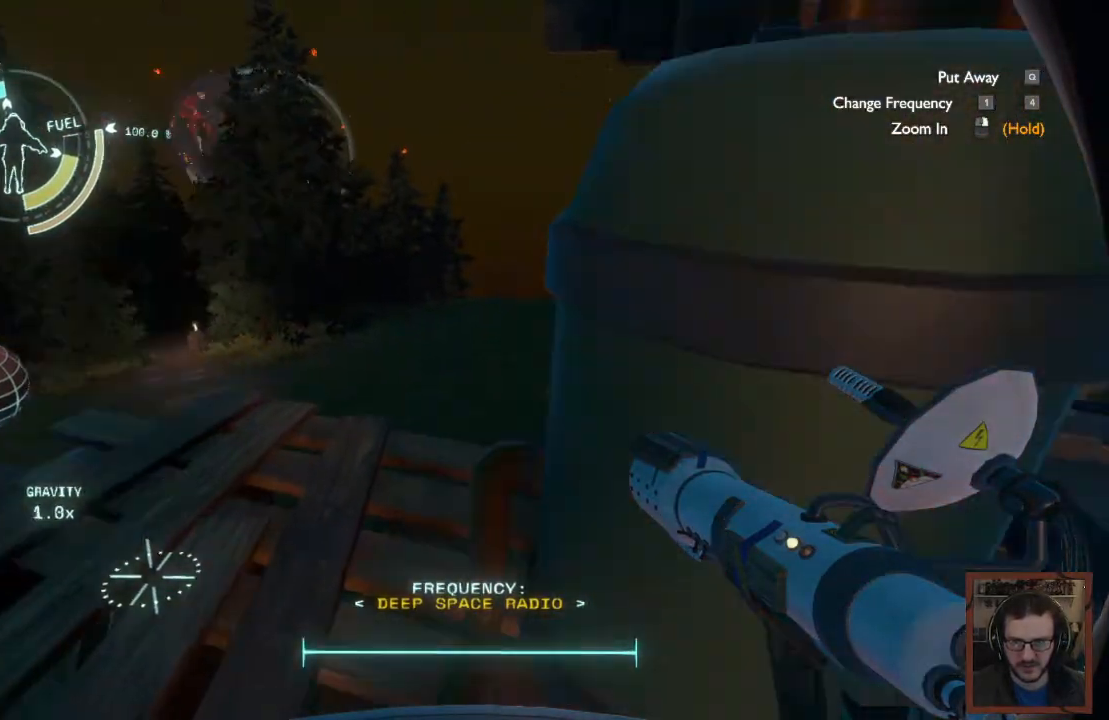
{"keys": ["d"], "mouse": [], "events": [[50, "a", "up"], [167, "w", "up"], [400, "d", "down"]]}
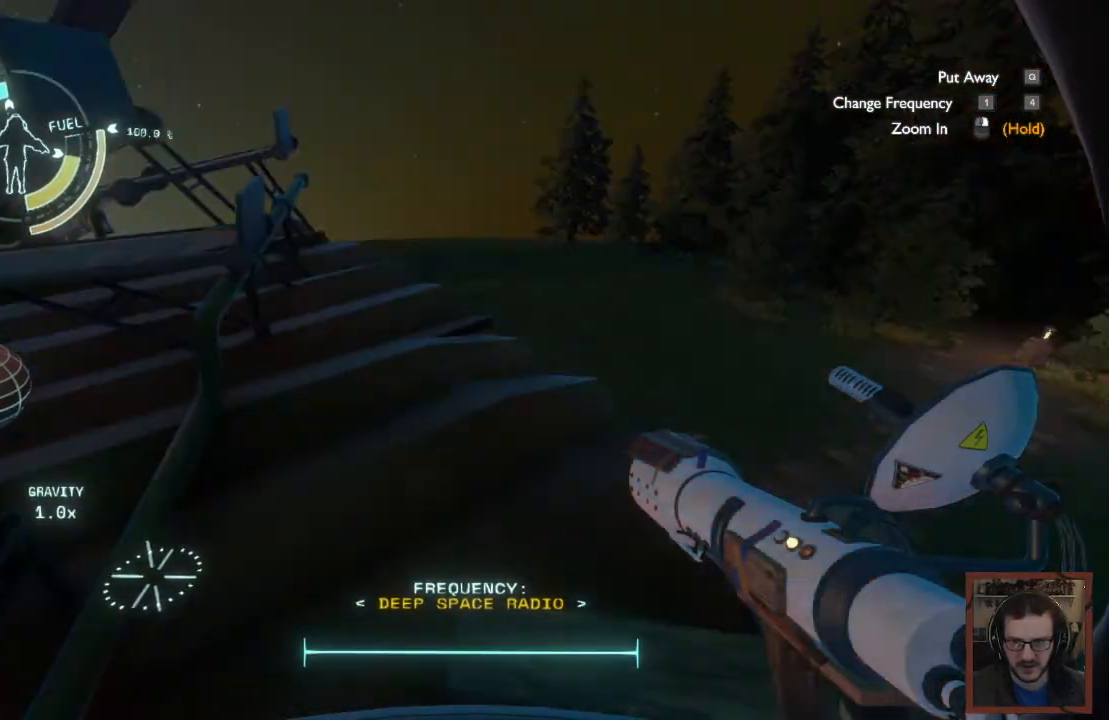
{"keys": ["d", "w"], "mouse": [], "events": [[50, "w", "down"]]}
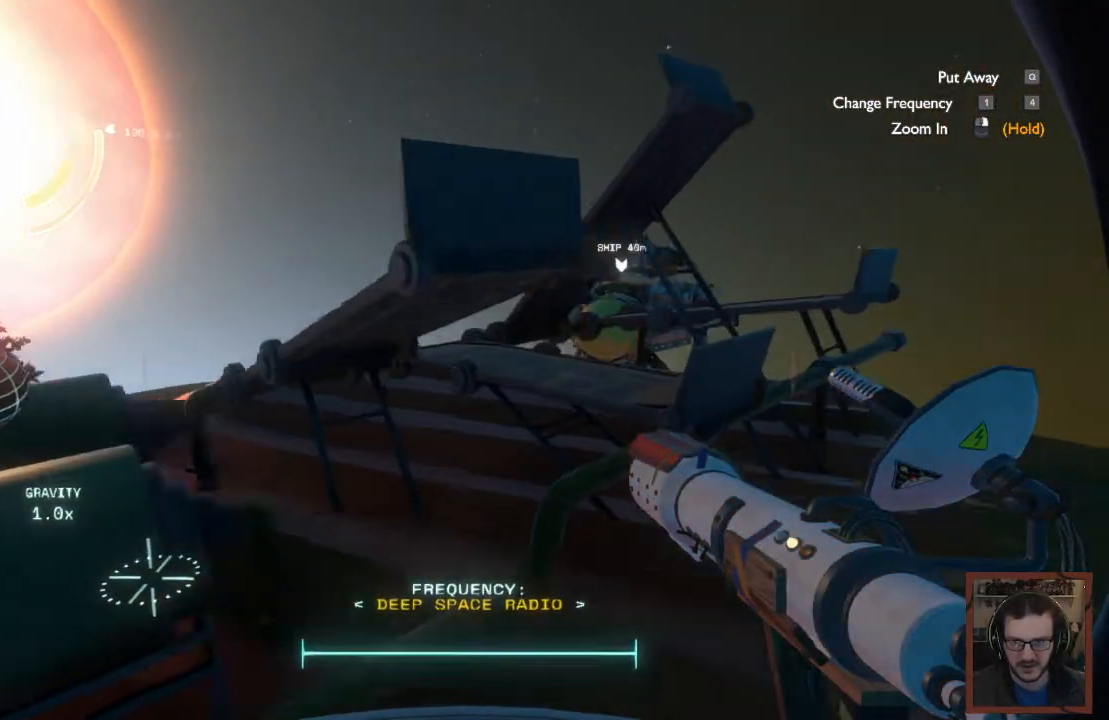
{"keys": ["space", "w"], "mouse": [], "events": [[17, "d", "up"], [100, "d", "down"], [350, "d", "up"], [484, "space", "down"]]}
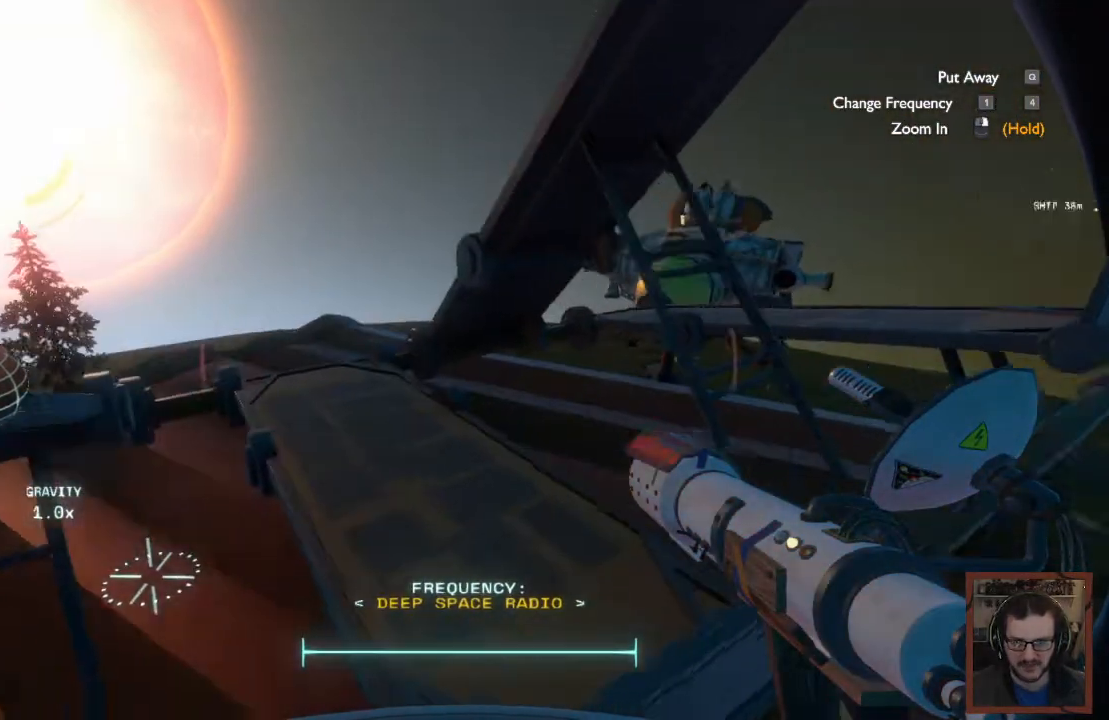
{"keys": ["w"], "mouse": [], "events": [[217, "space", "up"], [234, "a", "down"], [367, "a", "up"]]}
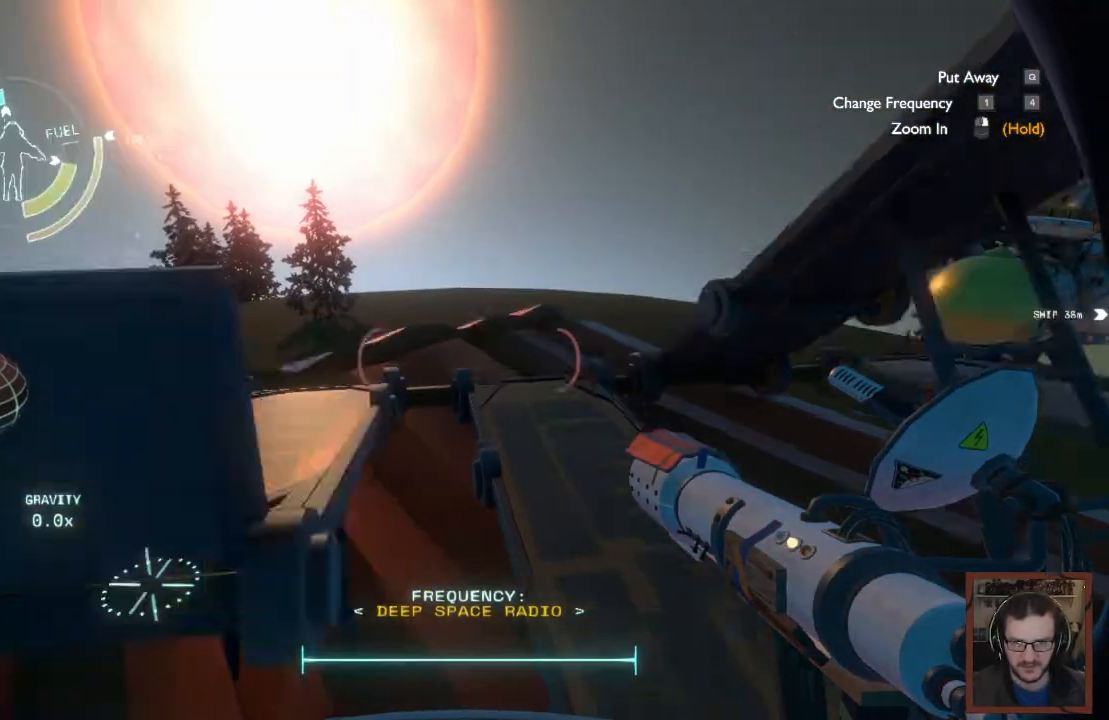
{"keys": ["d", "w"], "mouse": [], "events": [[17, "d", "down"]]}
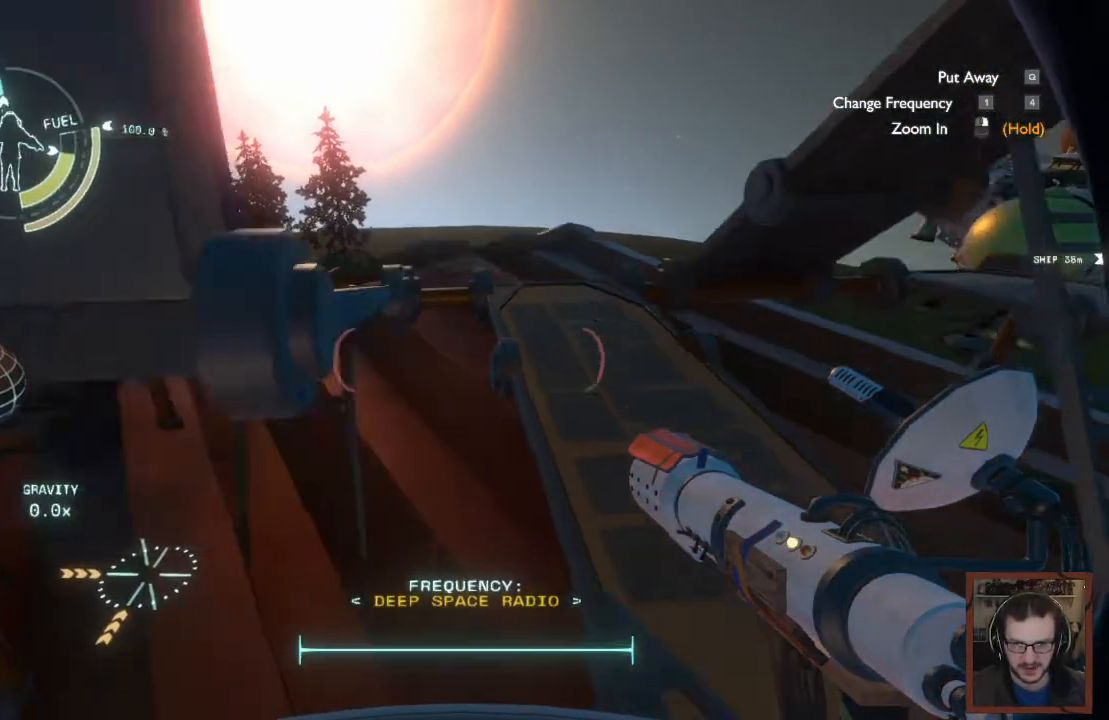
{"keys": ["a", "w"], "mouse": [], "events": [[17, "d", "up"], [17, "w", "up"], [167, "a", "down"], [334, "w", "down"]]}
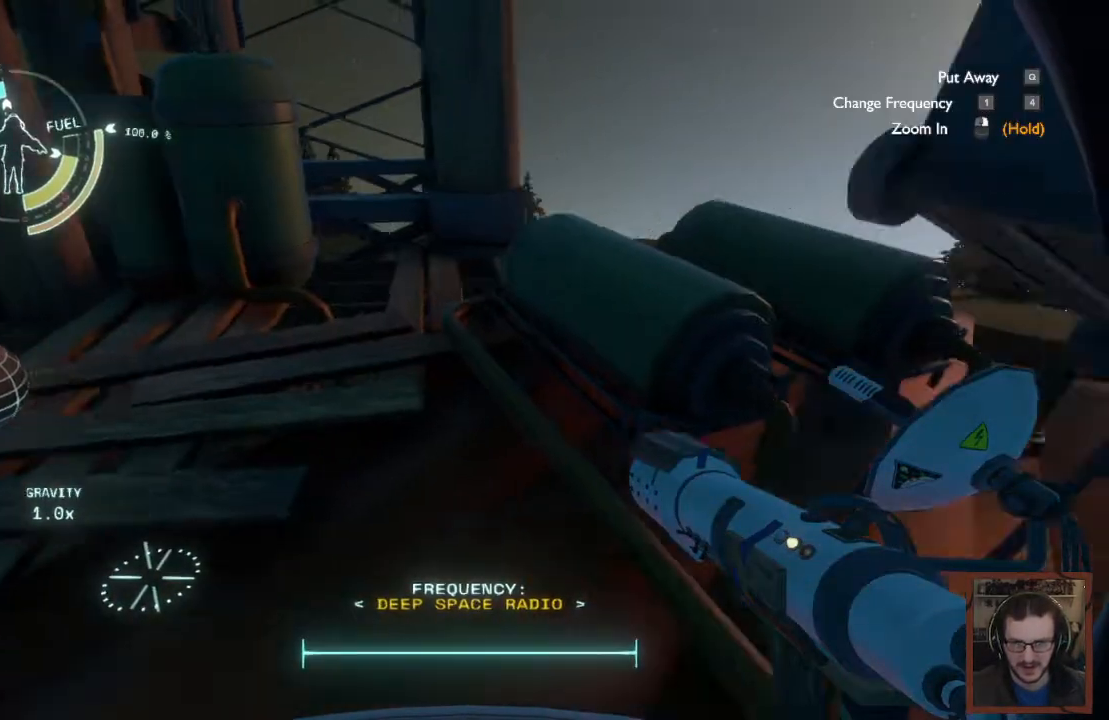
{"keys": ["a", "w"], "mouse": [], "events": [[100, "a", "up"], [434, "a", "down"]]}
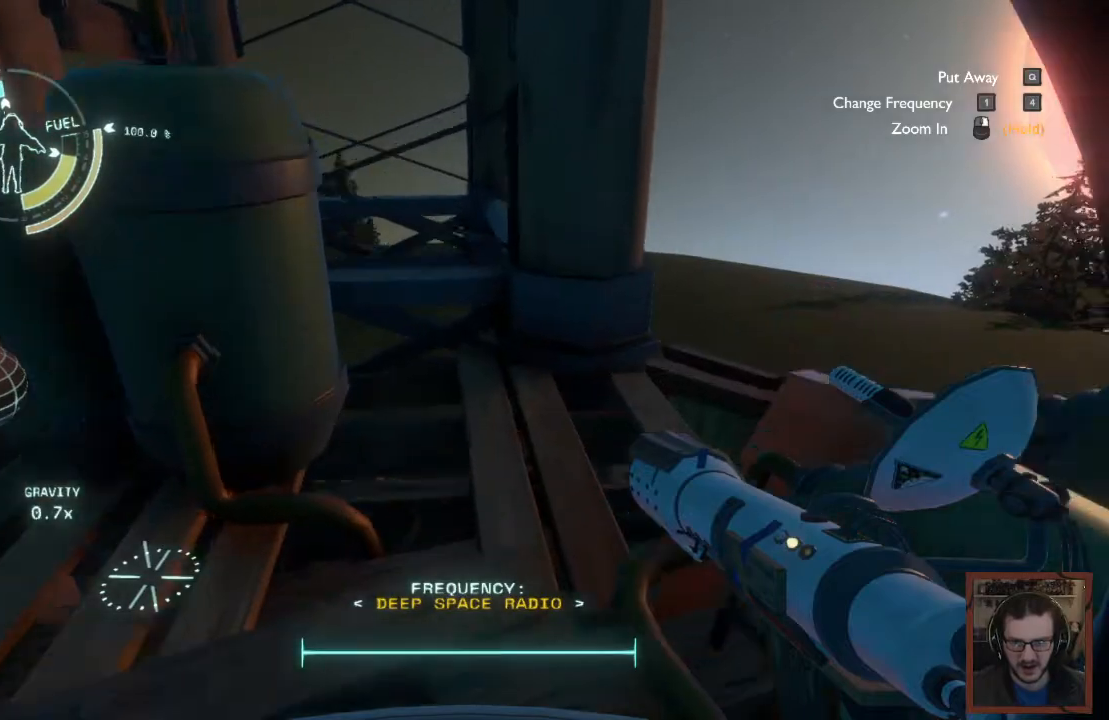
{"keys": ["space", "w"], "mouse": [], "events": [[184, "a", "up"], [500, "space", "down"]]}
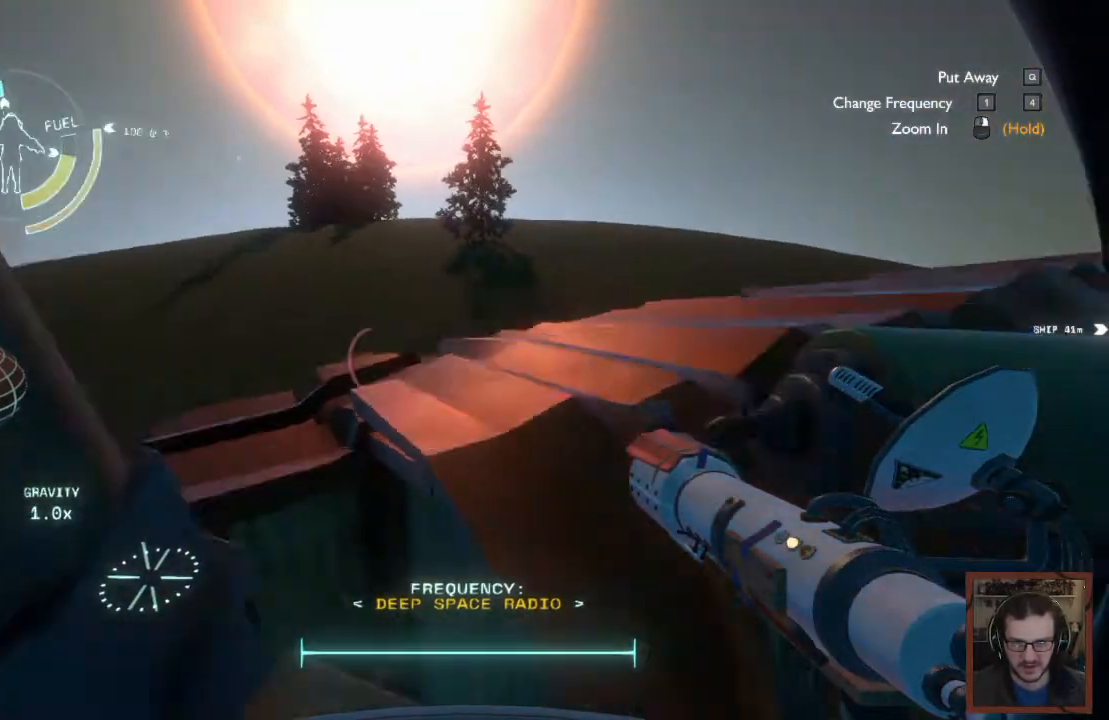
{"keys": ["d", "w"], "mouse": [], "events": [[150, "space", "up"], [234, "d", "down"]]}
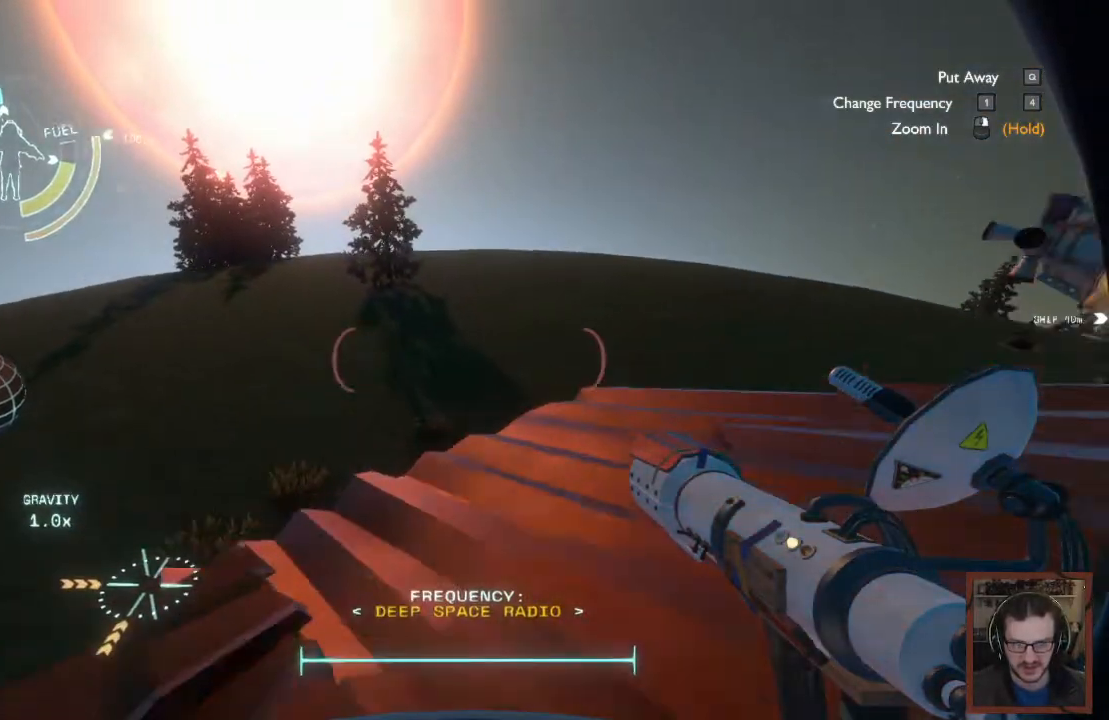
{"keys": ["d", "w"], "mouse": [], "events": []}
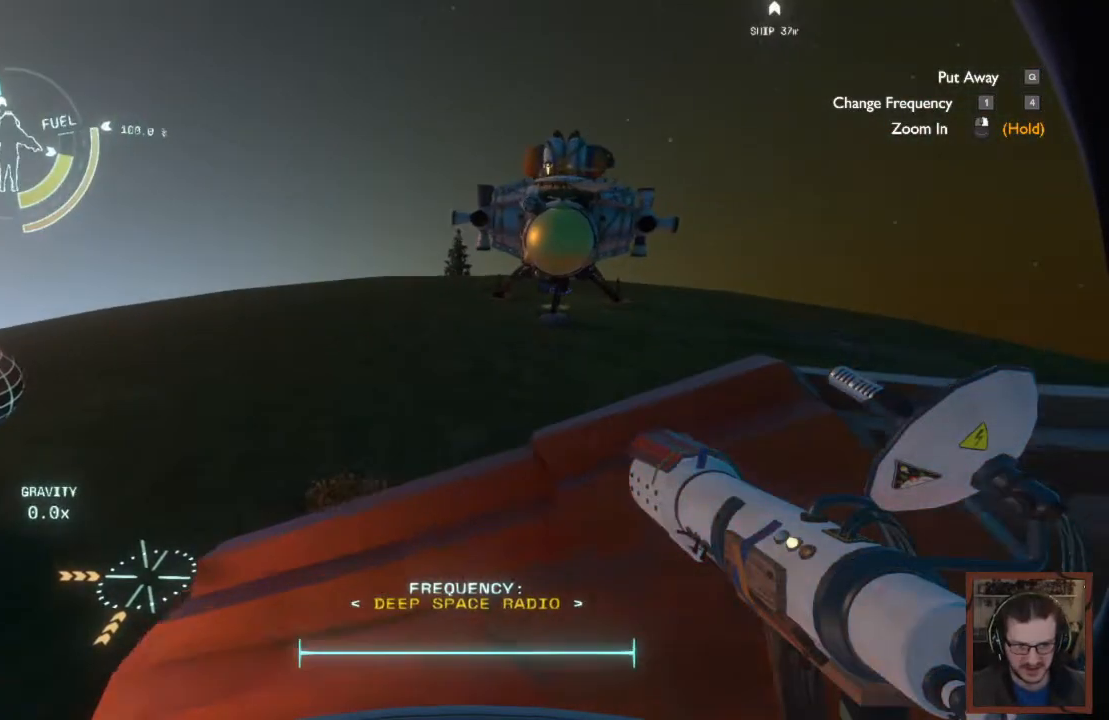
{"keys": ["w"], "mouse": [], "events": [[167, "d", "up"]]}
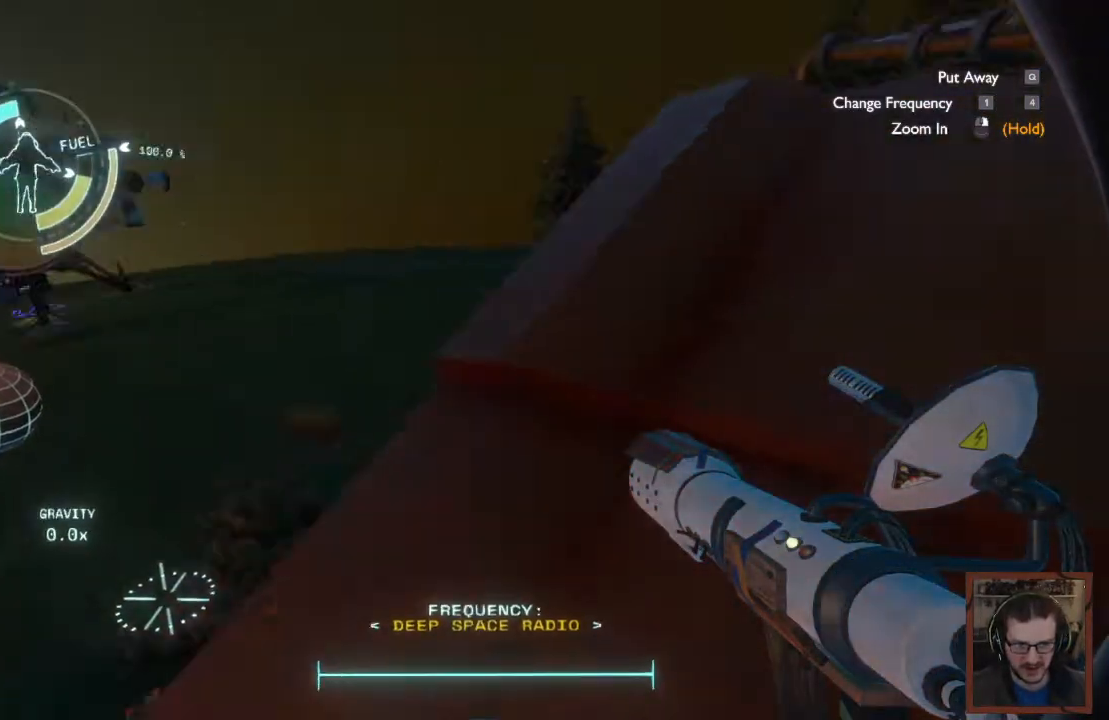
{"keys": ["w"], "mouse": [], "events": []}
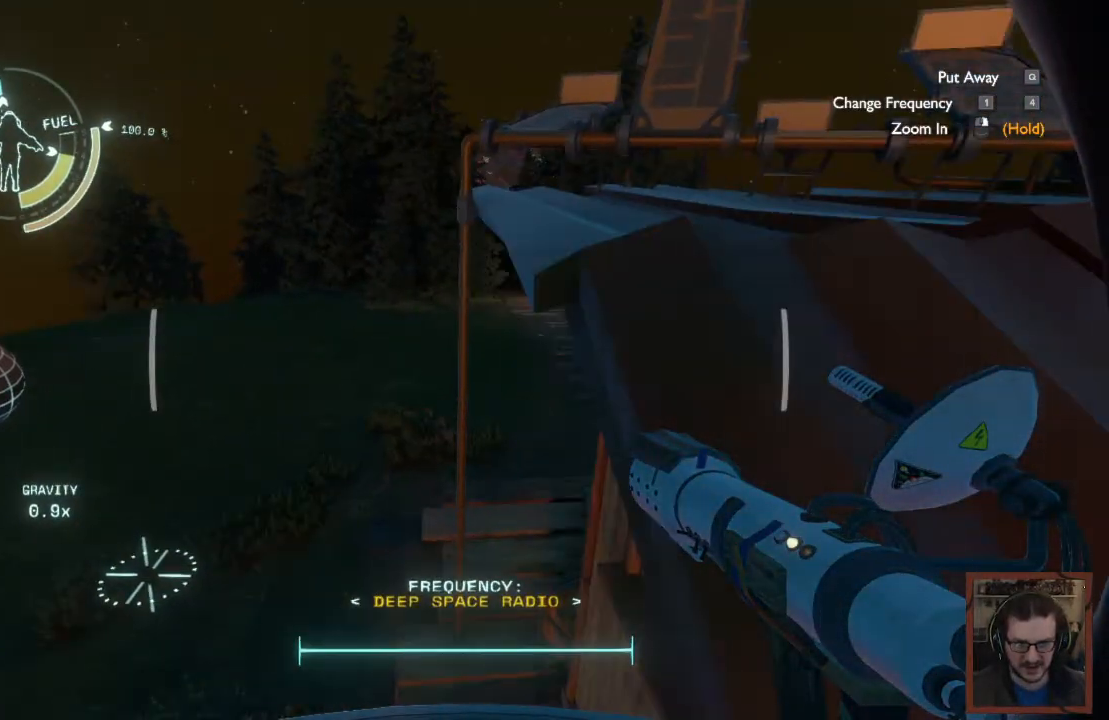
{"keys": ["a"], "mouse": [], "events": [[167, "a", "down"], [300, "w", "up"]]}
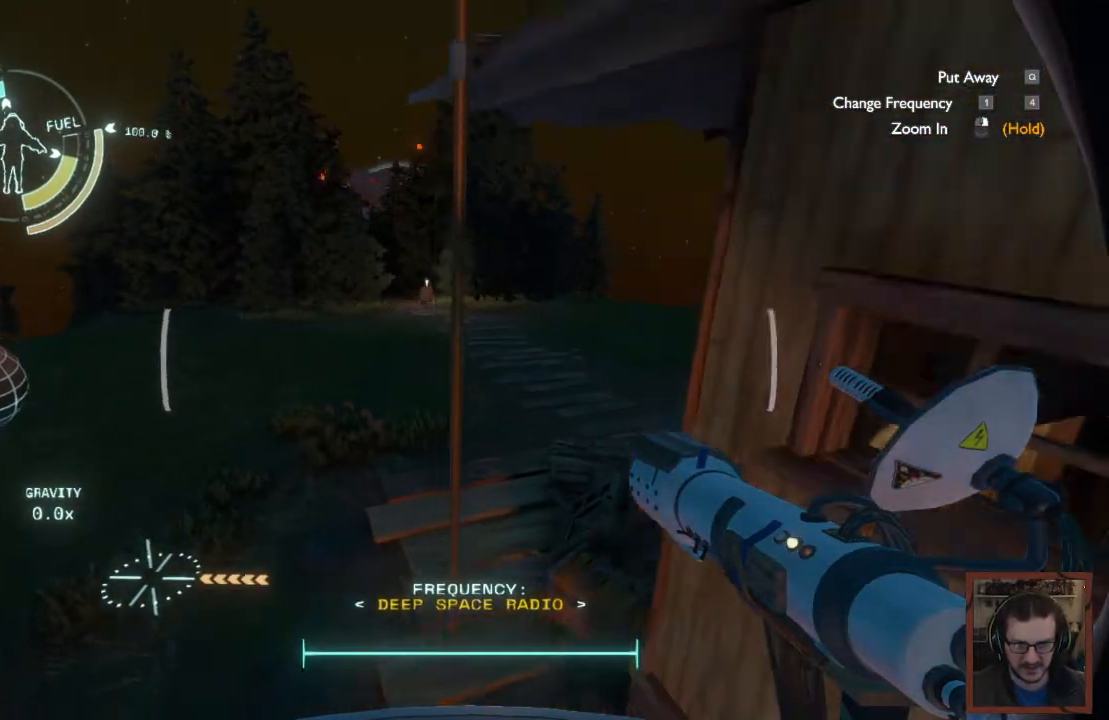
{"keys": ["s"], "mouse": [], "events": [[17, "s", "down"], [484, "a", "up"]]}
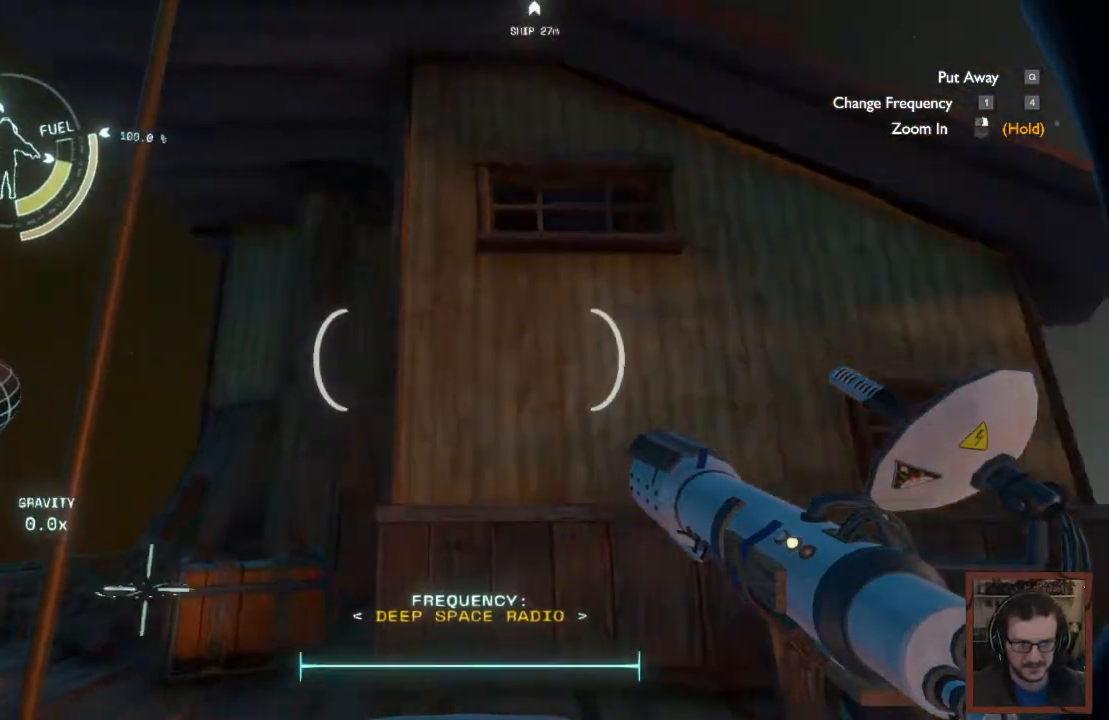
{"keys": ["d", "w"], "mouse": [], "events": [[34, "d", "down"], [84, "s", "up"], [267, "w", "down"]]}
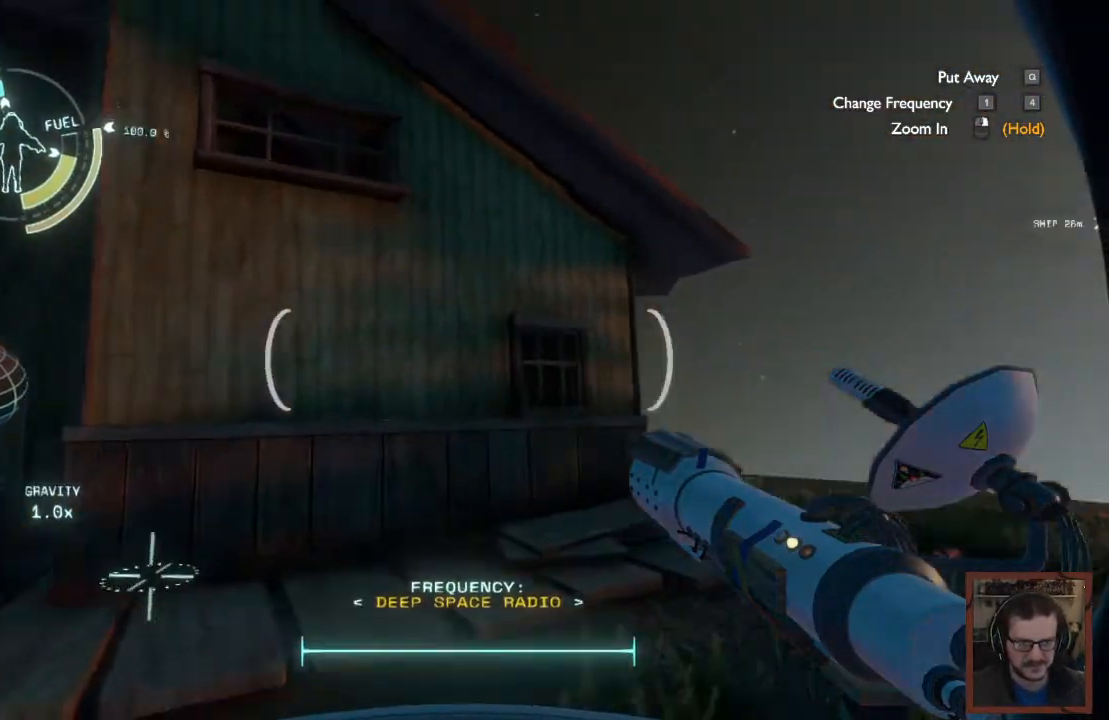
{"keys": ["d", "w"], "mouse": [], "events": []}
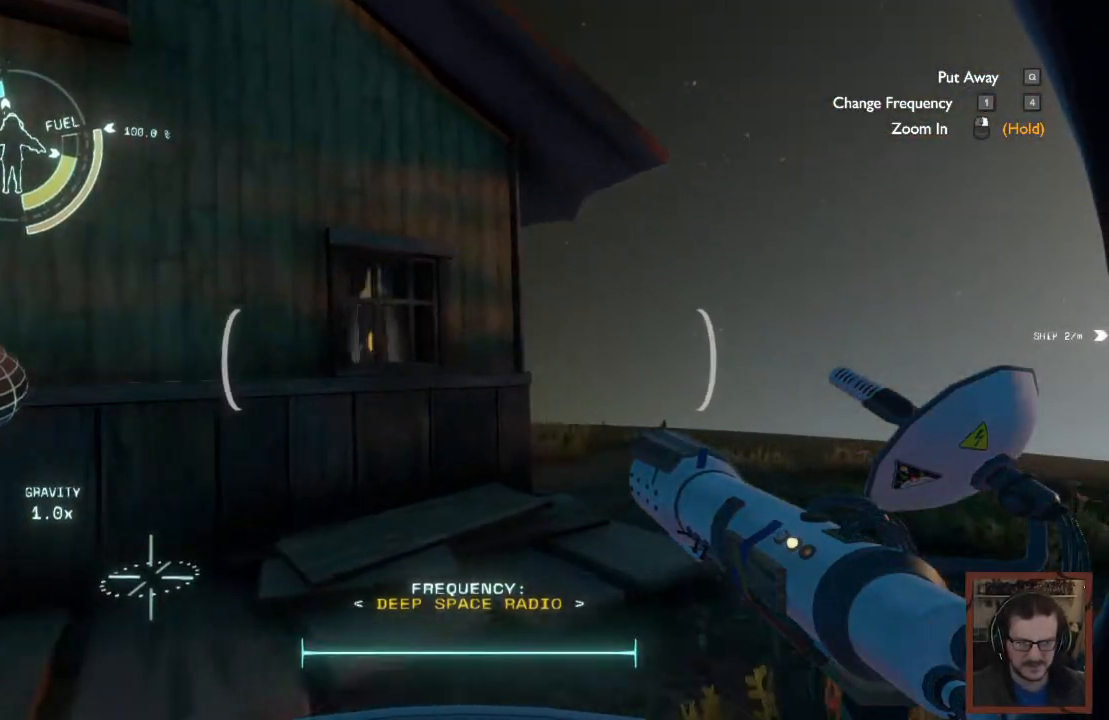
{"keys": ["w"], "mouse": [], "events": [[500, "d", "up"]]}
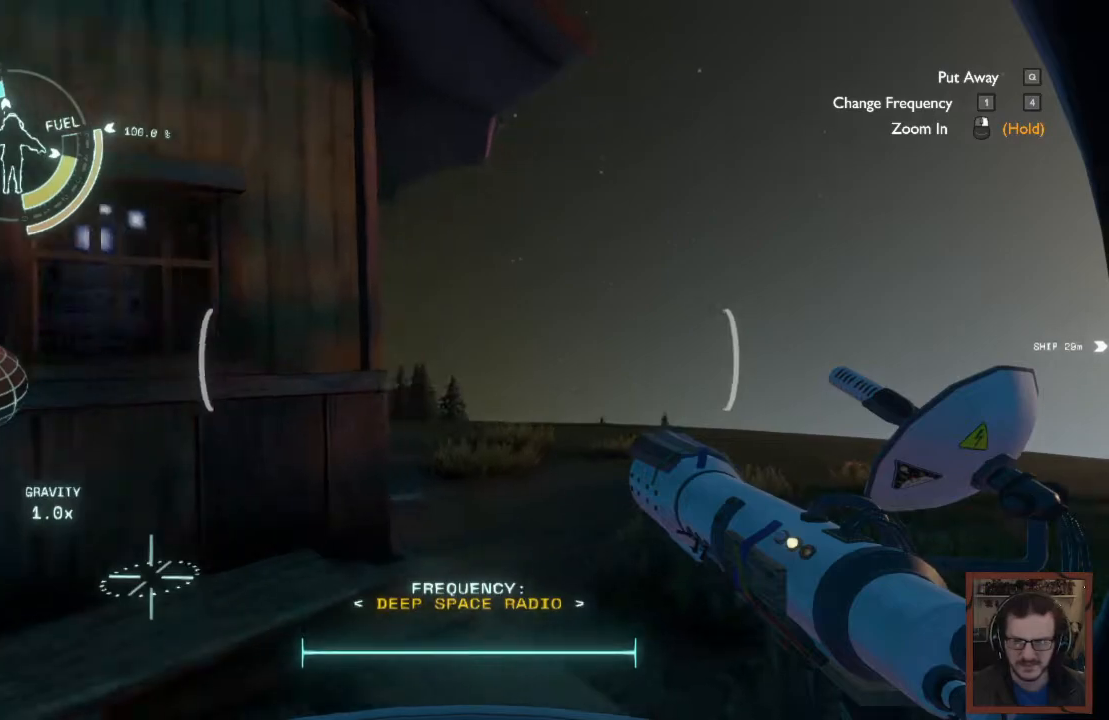
{"keys": ["d", "w"], "mouse": [], "events": [[450, "d", "down"]]}
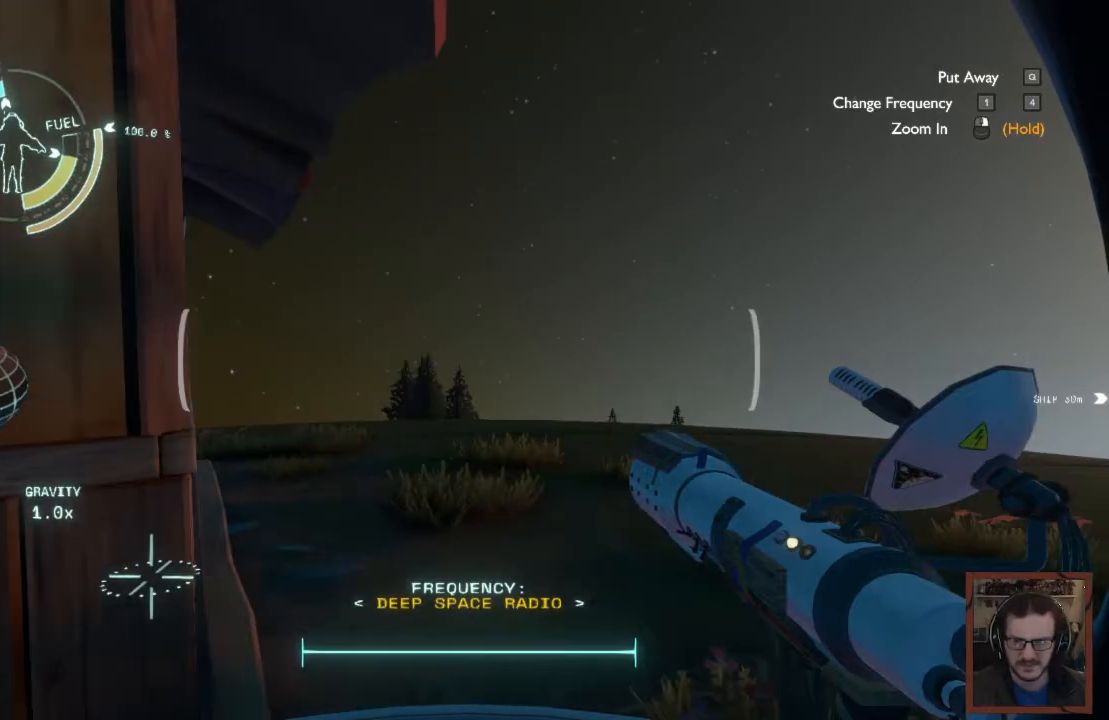
{"keys": ["d", "w"], "mouse": [], "events": []}
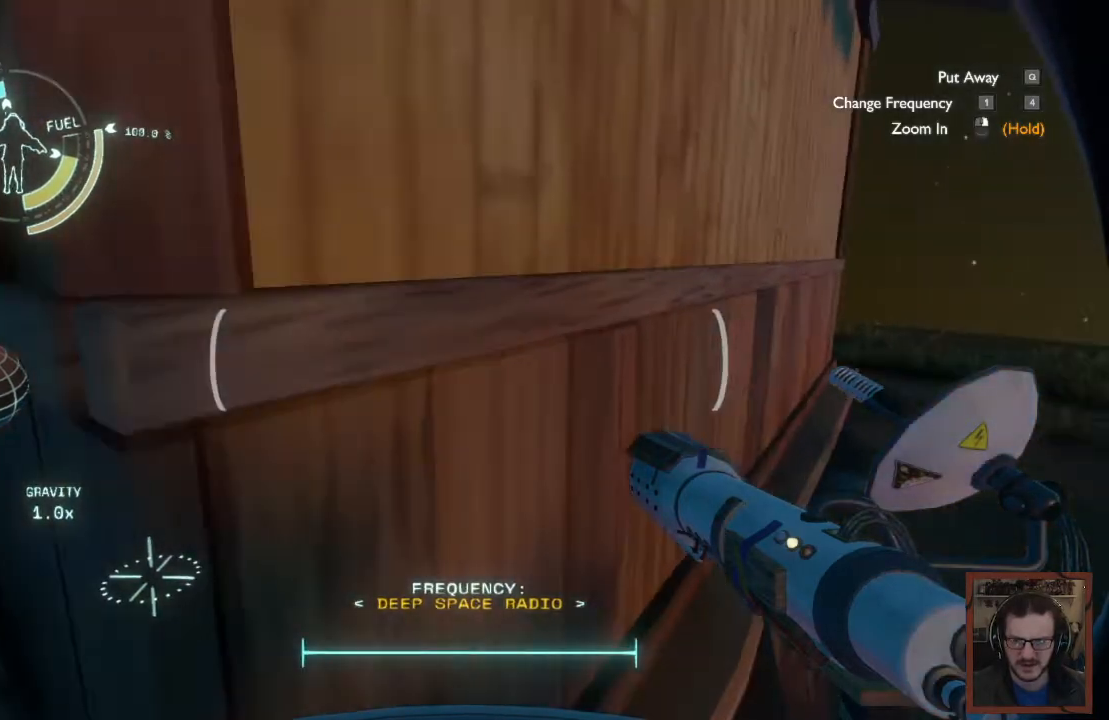
{"keys": ["d", "w"], "mouse": [], "events": []}
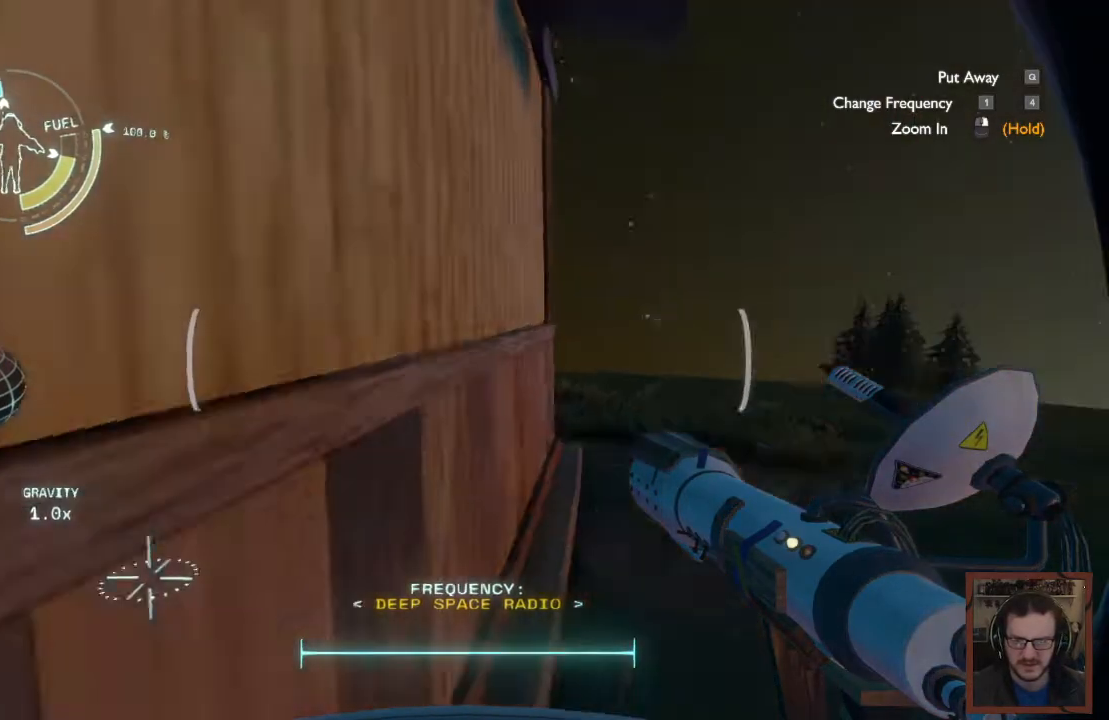
{"keys": ["w"], "mouse": [], "events": [[250, "d", "up"]]}
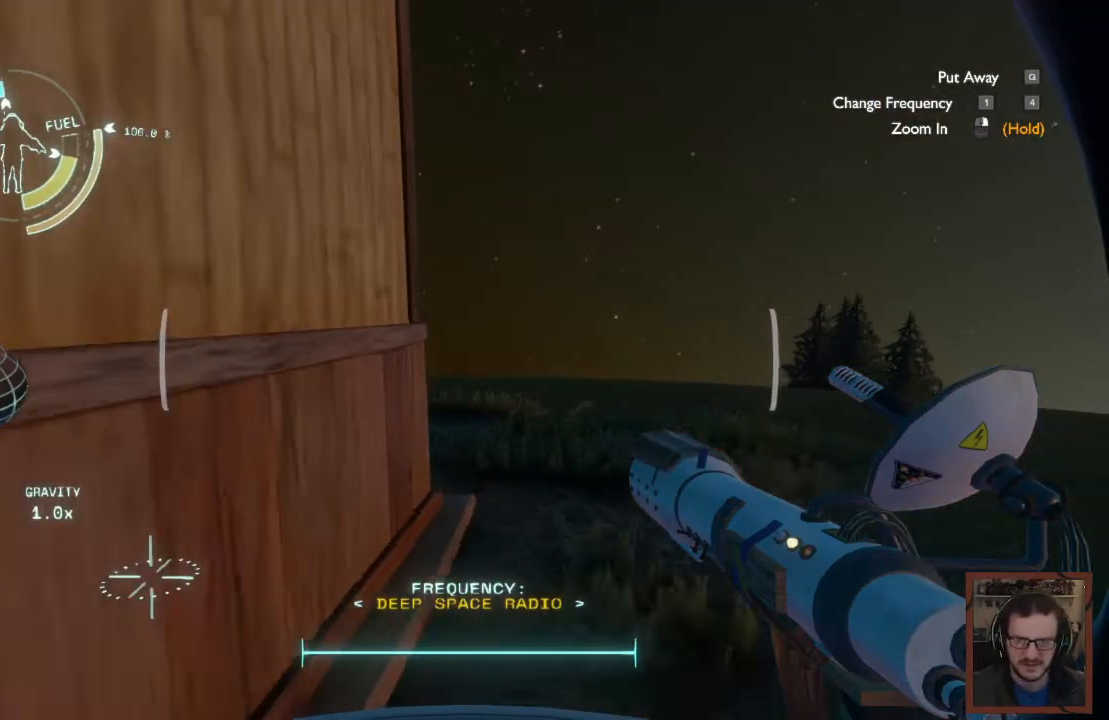
{"keys": ["d", "w"], "mouse": [], "events": [[334, "d", "down"]]}
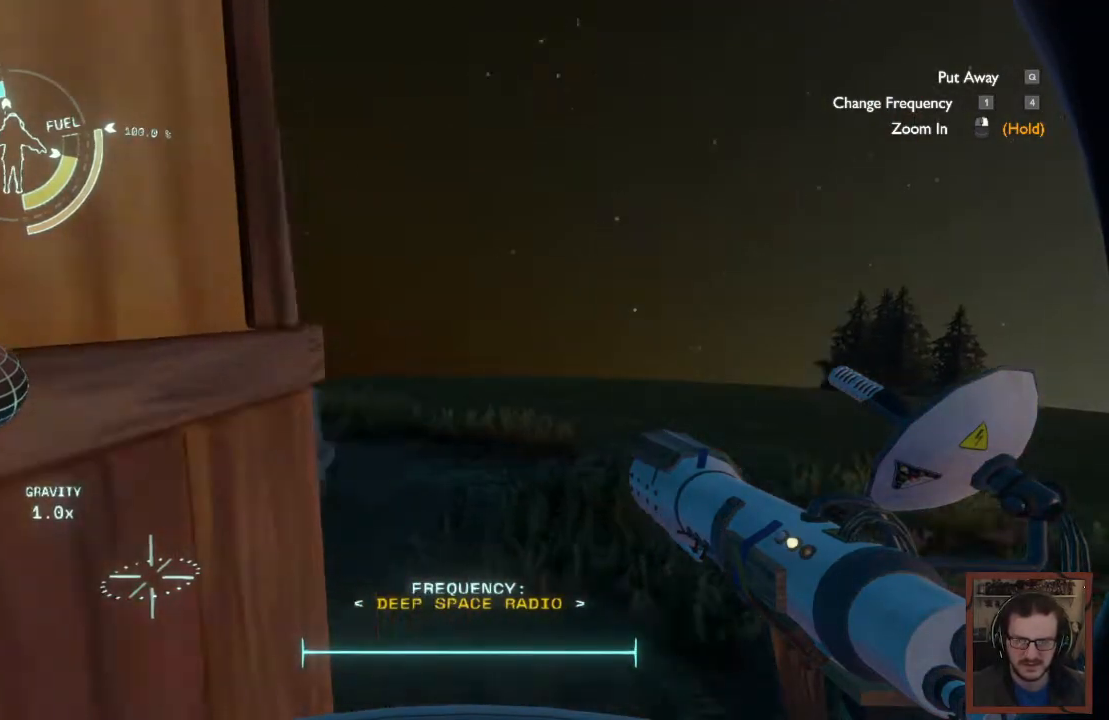
{"keys": ["d"], "mouse": [], "events": [[484, "w", "up"]]}
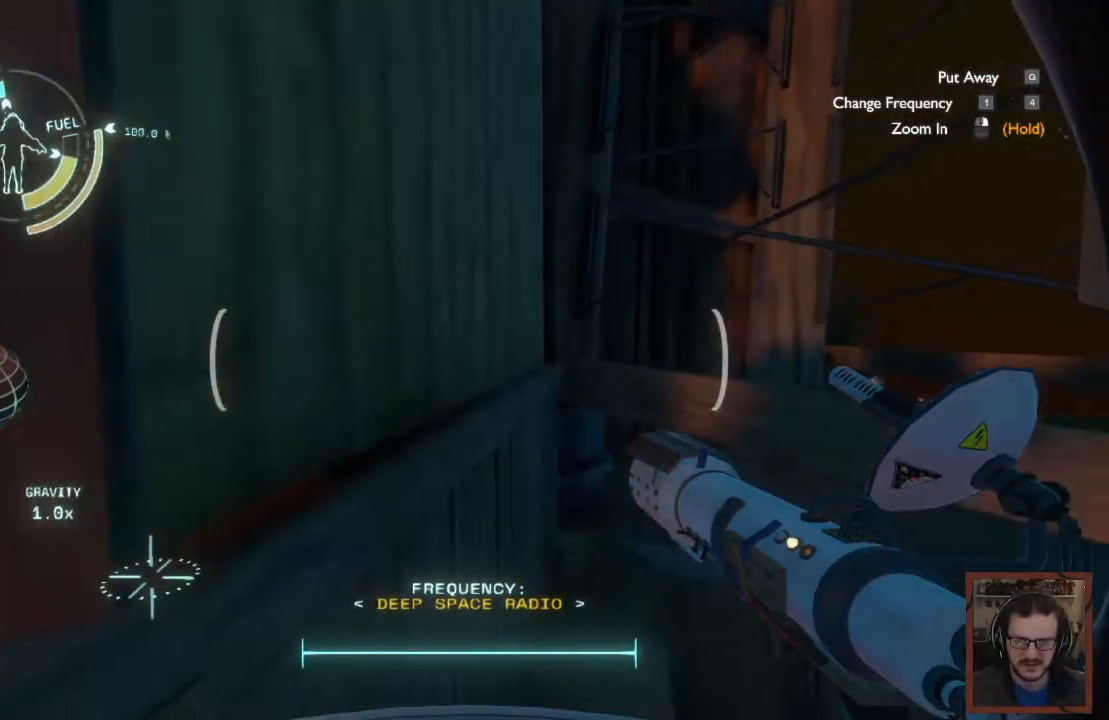
{"keys": ["d"], "mouse": [], "events": []}
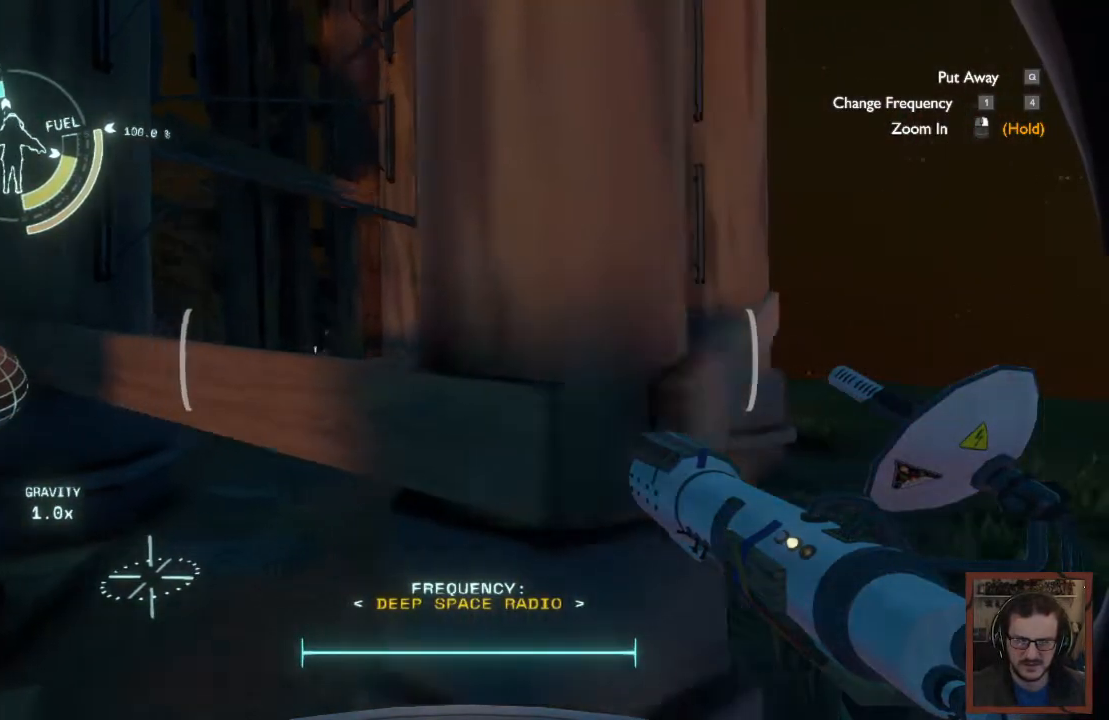
{"keys": ["d", "w"], "mouse": [], "events": [[50, "w", "down"]]}